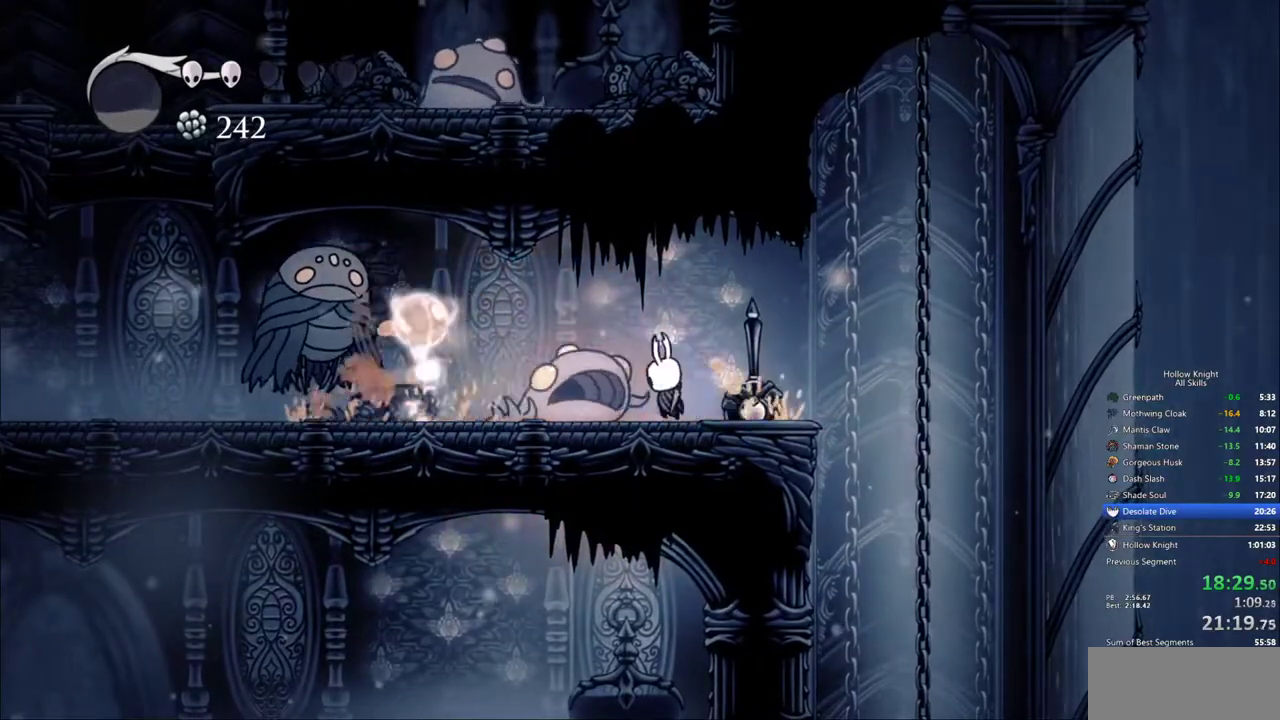
Gameplay with keyboard; each line is a JSON object with the keys held at the frame after it. "events" lists presses ("down") and releases ("up") of "cdash", "dash", "dnail", "down", "heal", "inv", "jump", "left", "nail", "right", "spell" and "up" between this image and that frame as [ms after this image, input, new state], when the widget could be followed in between. No other keys are recorded. Mouse input is not recorded. Key names are as the overlay labels them; some are game actions (e.g. jump) rather than physical keys.
{"keys": [], "events": [[50, "left", "up"], [100, "nail", "up"], [150, "spell", "down"], [233, "spell", "up"], [333, "spell", "down"], [417, "spell", "up"]]}
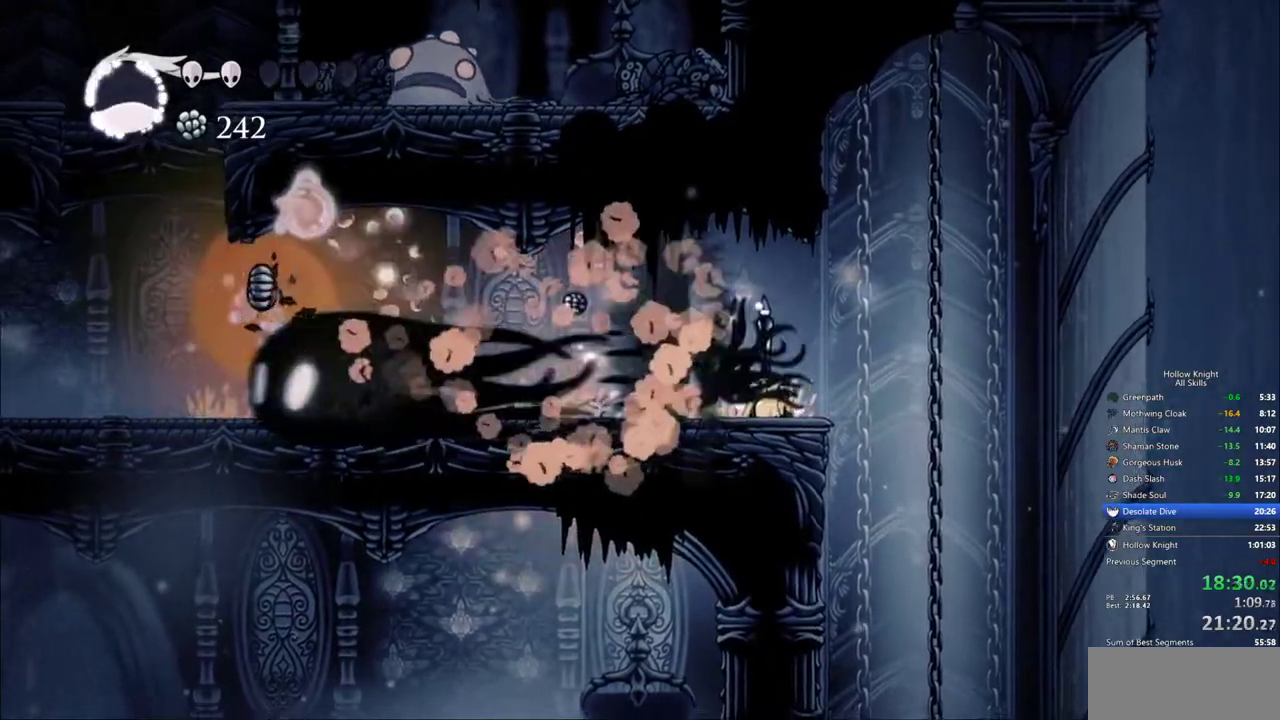
{"keys": ["left"], "events": [[17, "spell", "down"], [67, "spell", "up"], [100, "left", "down"]]}
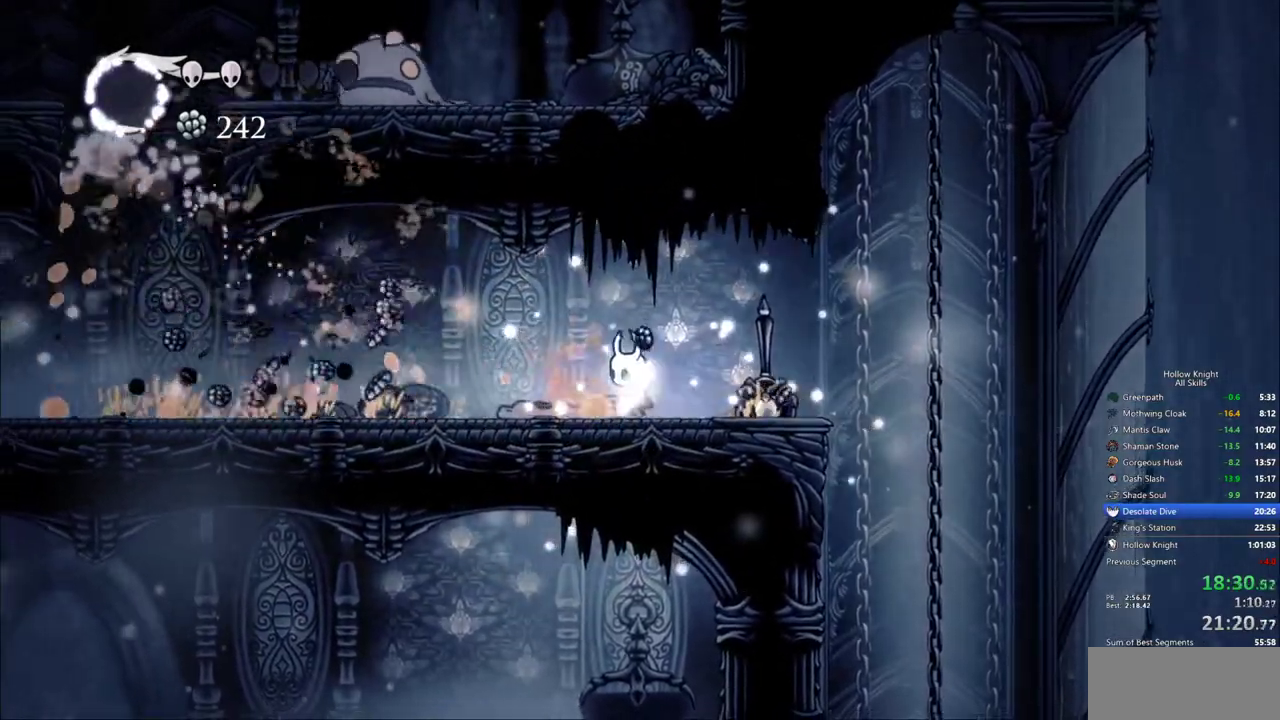
{"keys": ["left"], "events": [[83, "dash", "down"], [217, "dash", "up"]]}
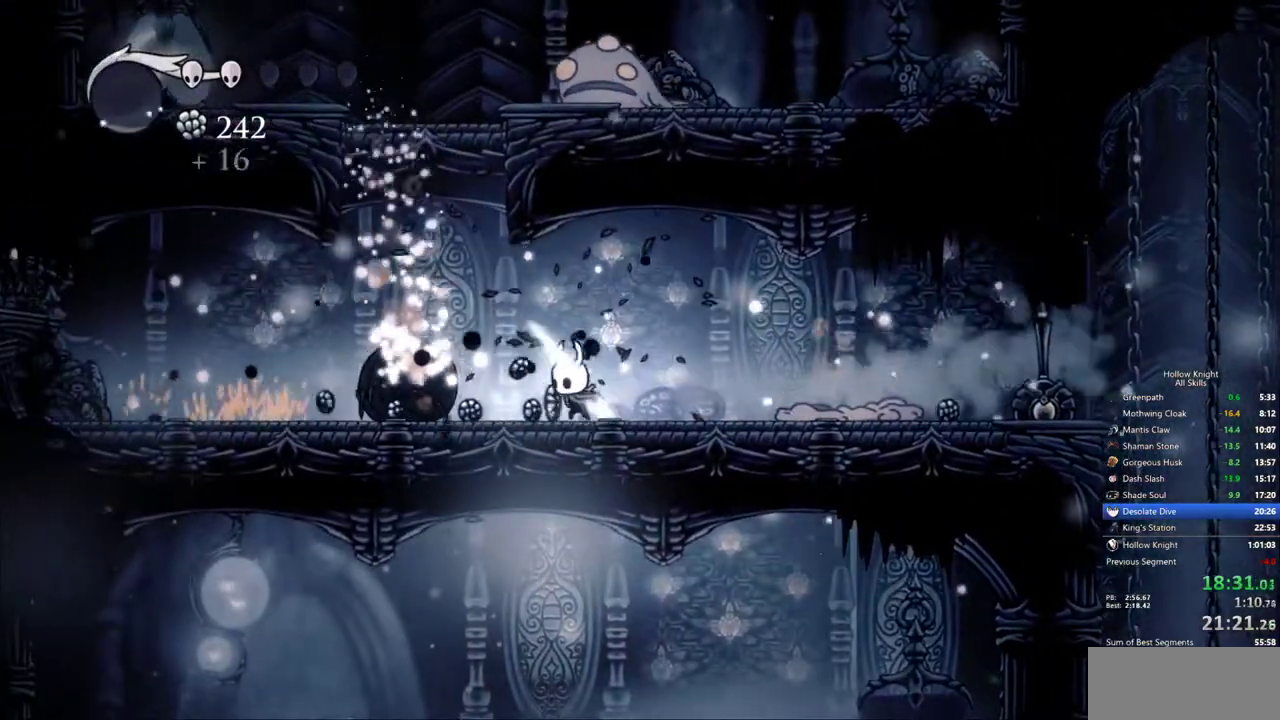
{"keys": ["jump"], "events": [[383, "jump", "down"], [467, "left", "up"]]}
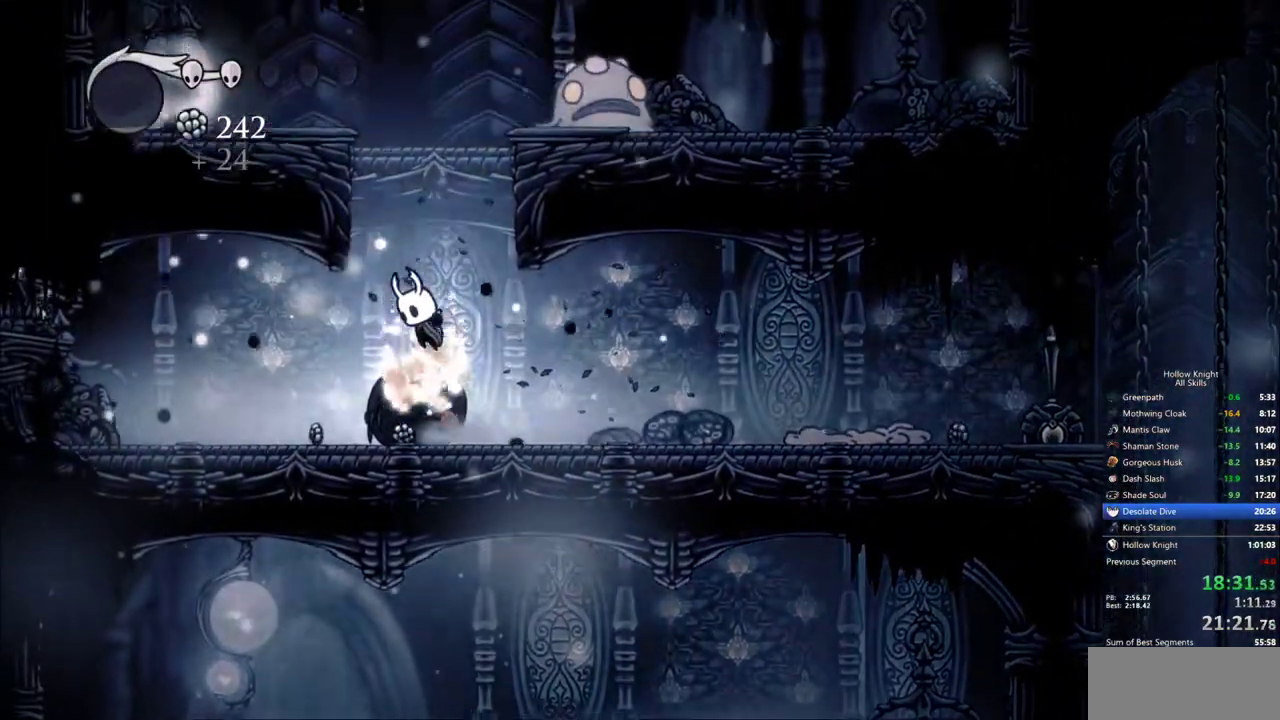
{"keys": ["jump", "left"], "events": [[17, "left", "down"], [250, "jump", "up"], [300, "jump", "down"]]}
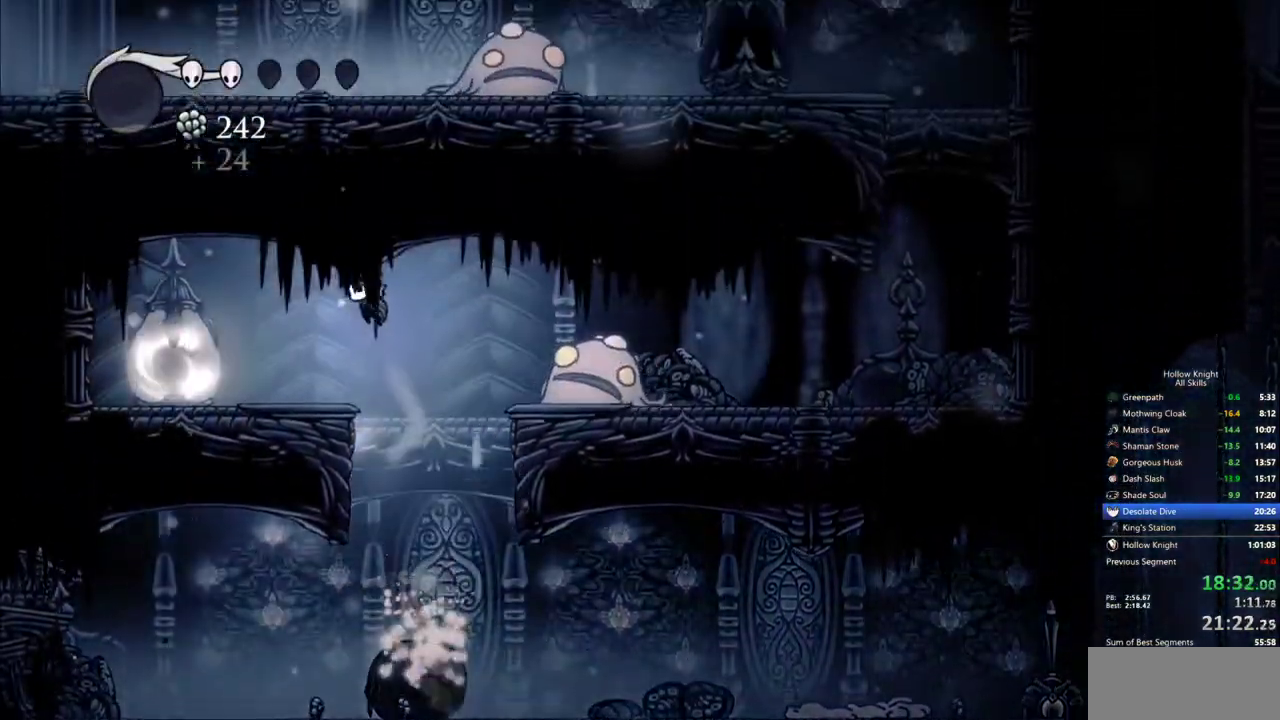
{"keys": ["right"], "events": [[33, "jump", "up"], [267, "nail", "down"], [367, "left", "up"], [367, "nail", "up"], [500, "right", "down"]]}
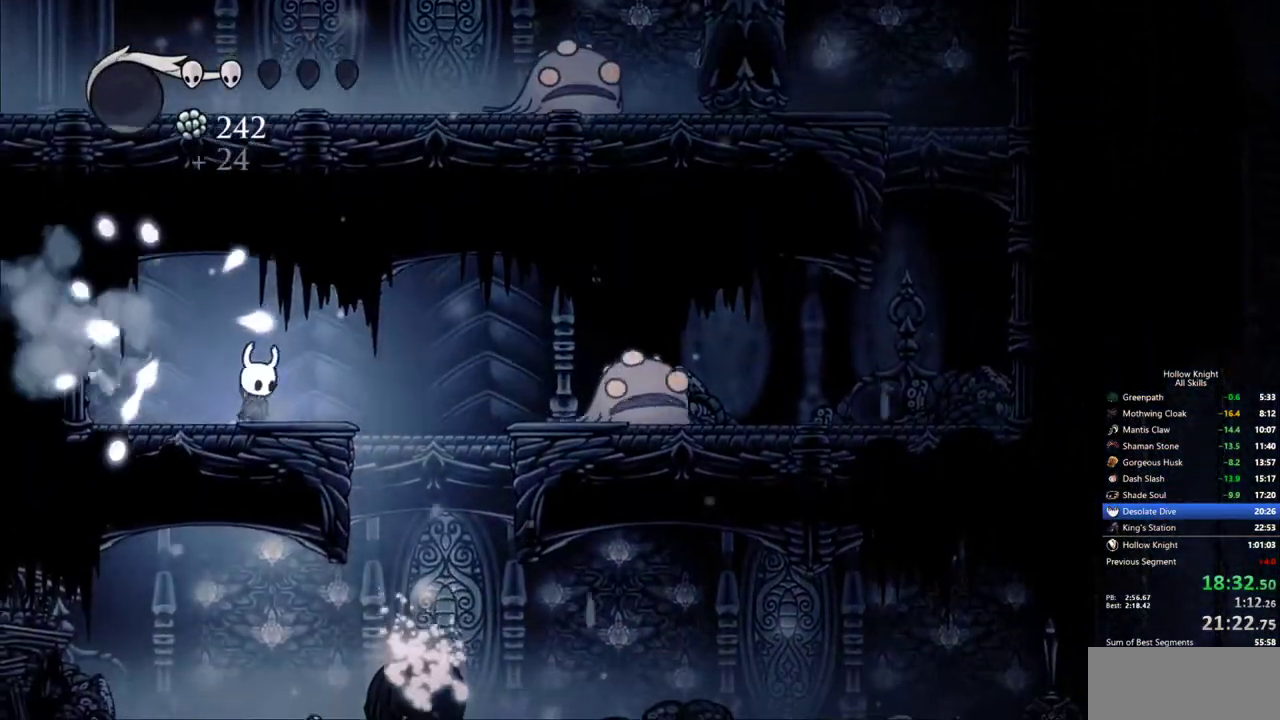
{"keys": ["dash", "down", "right"], "events": [[100, "jump", "down"], [333, "jump", "up"], [383, "down", "down"], [433, "dash", "down"]]}
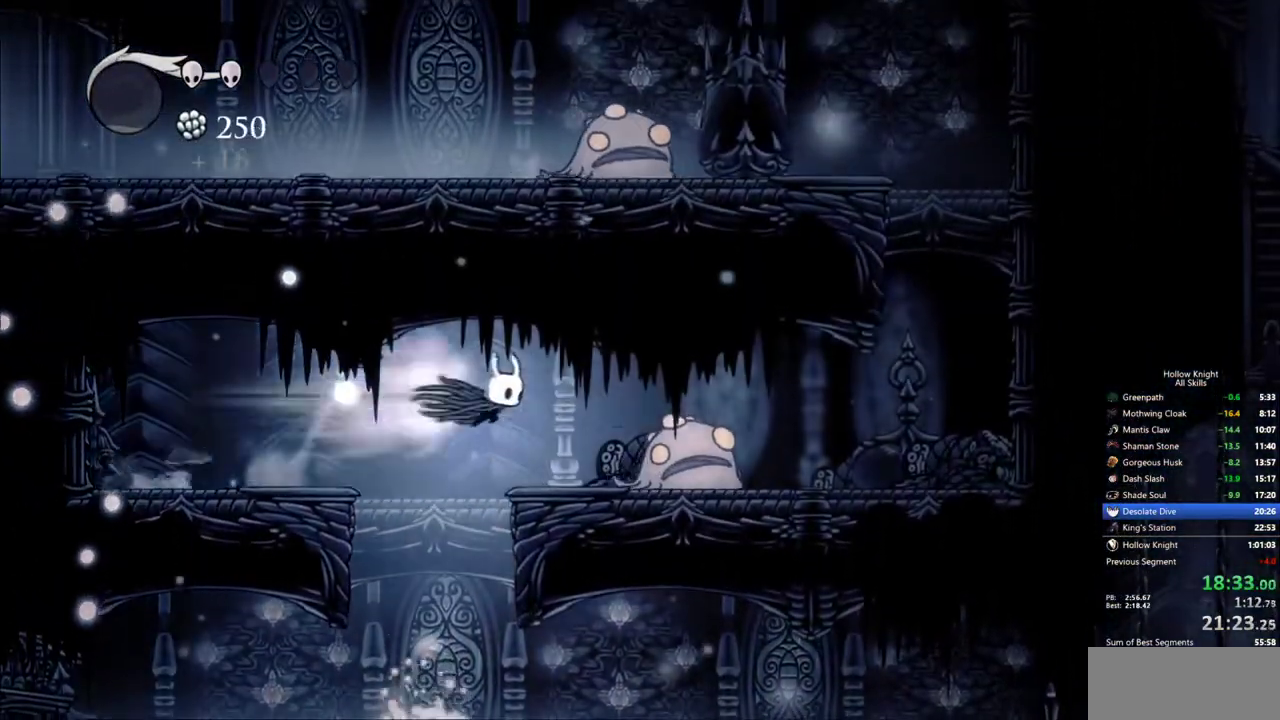
{"keys": ["down", "right"], "events": [[167, "dash", "up"], [200, "nail", "down"], [400, "nail", "up"]]}
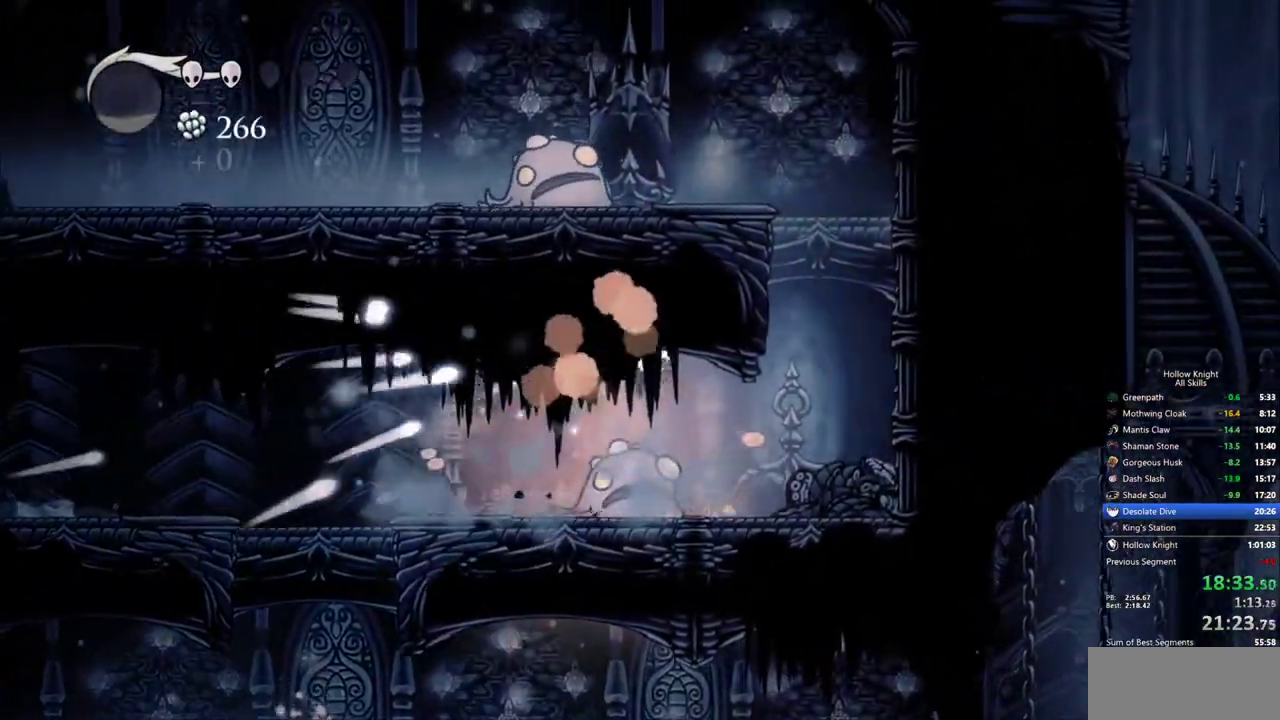
{"keys": ["down", "right"], "events": [[133, "nail", "down"], [267, "nail", "up"]]}
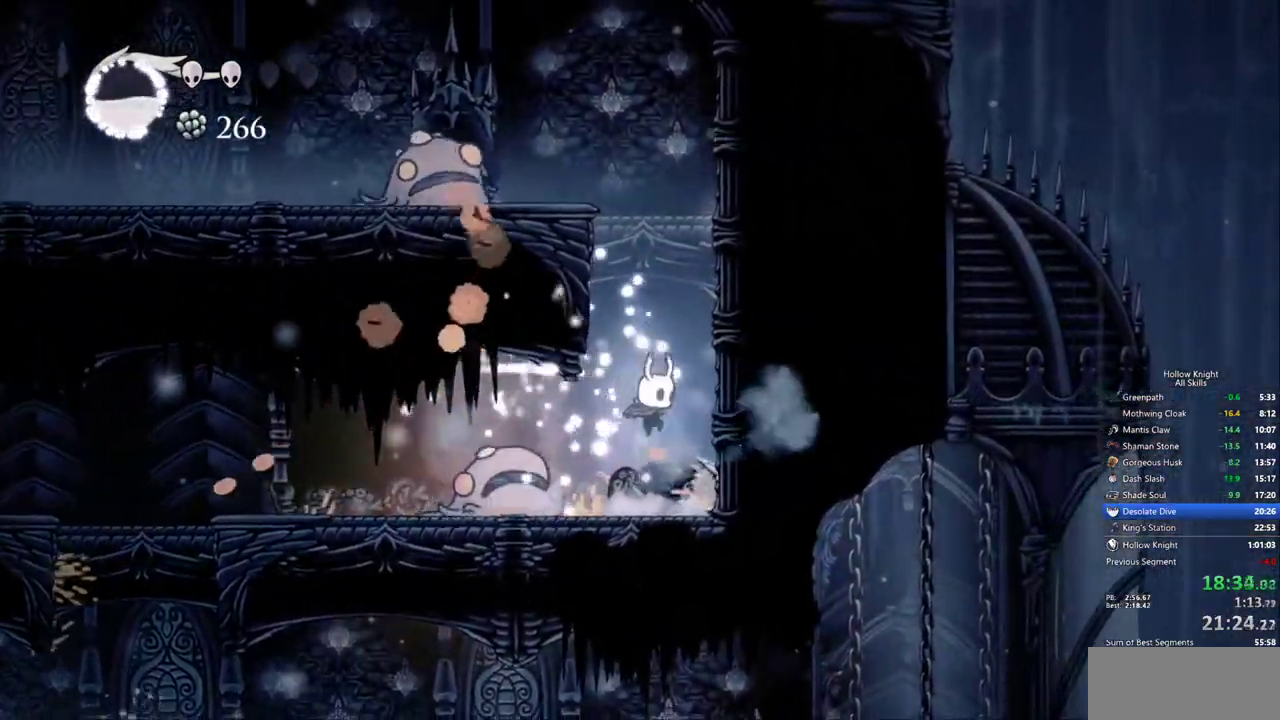
{"keys": ["jump"], "events": [[100, "left", "down"], [150, "down", "up"], [150, "right", "up"], [183, "nail", "down"], [233, "left", "up"], [283, "nail", "up"], [467, "jump", "down"]]}
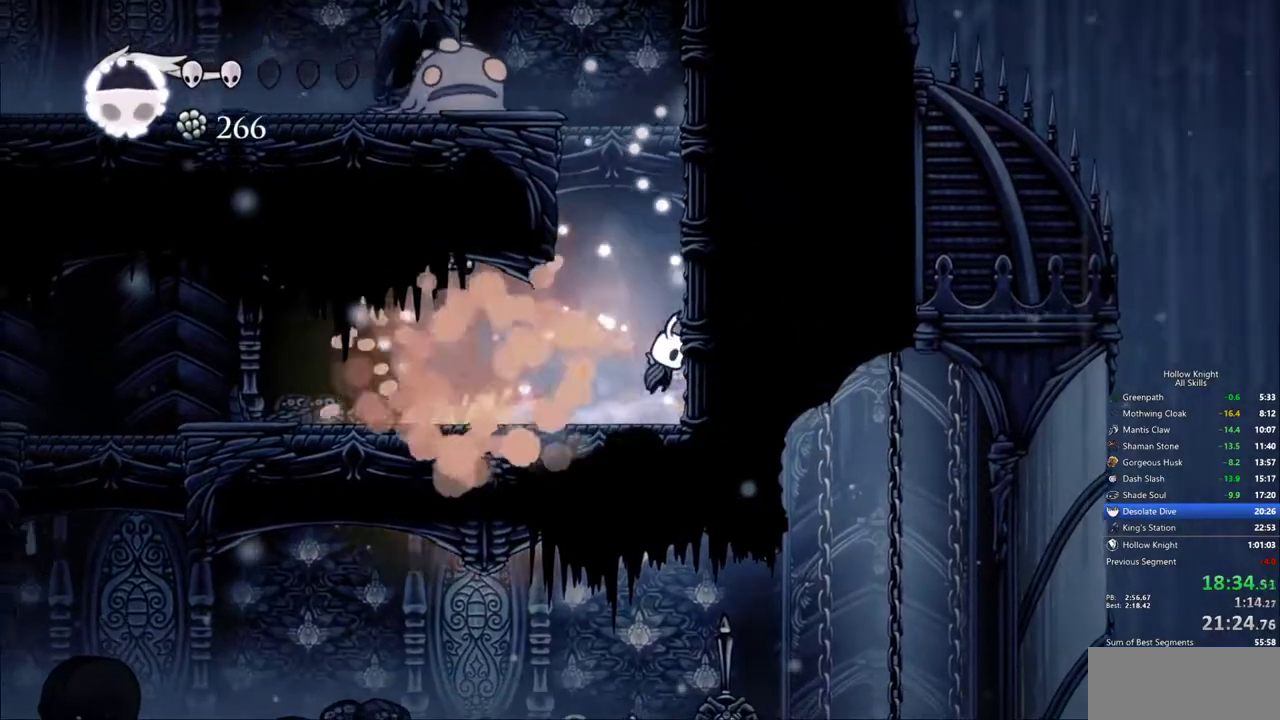
{"keys": ["jump", "right"], "events": [[17, "right", "down"], [250, "jump", "up"], [300, "jump", "down"]]}
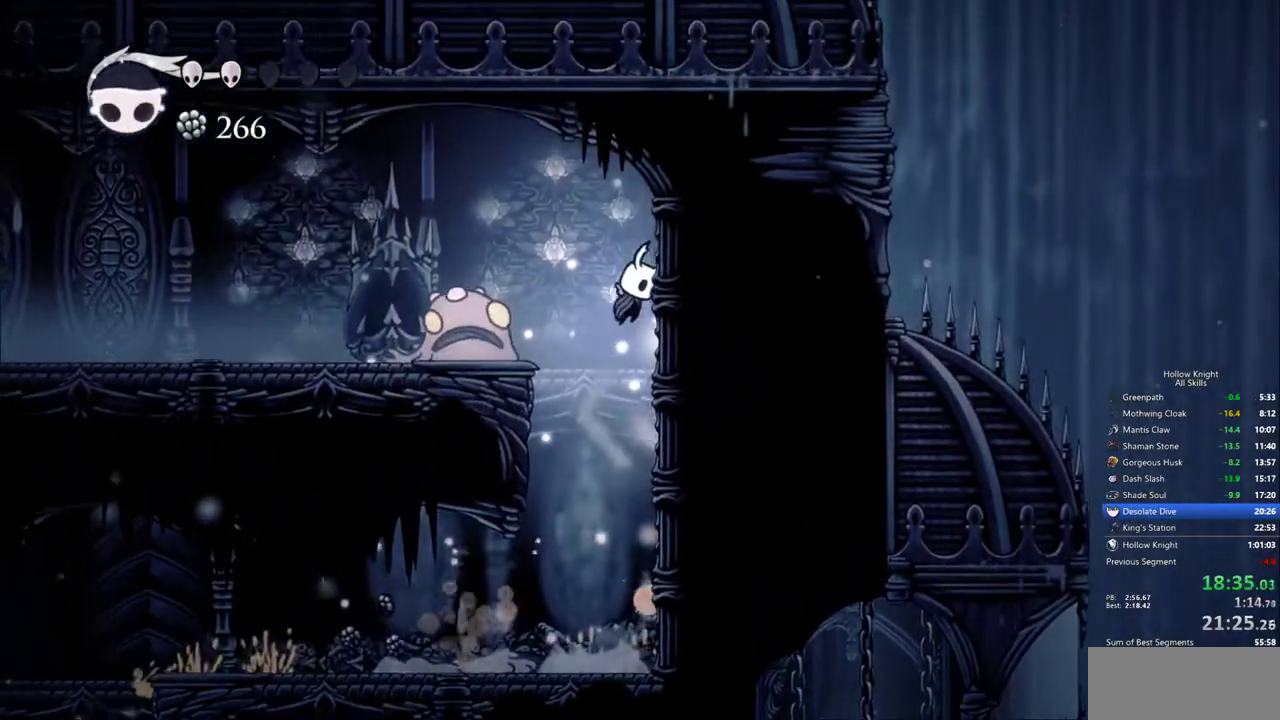
{"keys": ["down", "left"], "events": [[183, "left", "down"], [217, "right", "up"], [267, "dash", "down"], [267, "jump", "up"], [417, "dash", "up"], [500, "down", "down"]]}
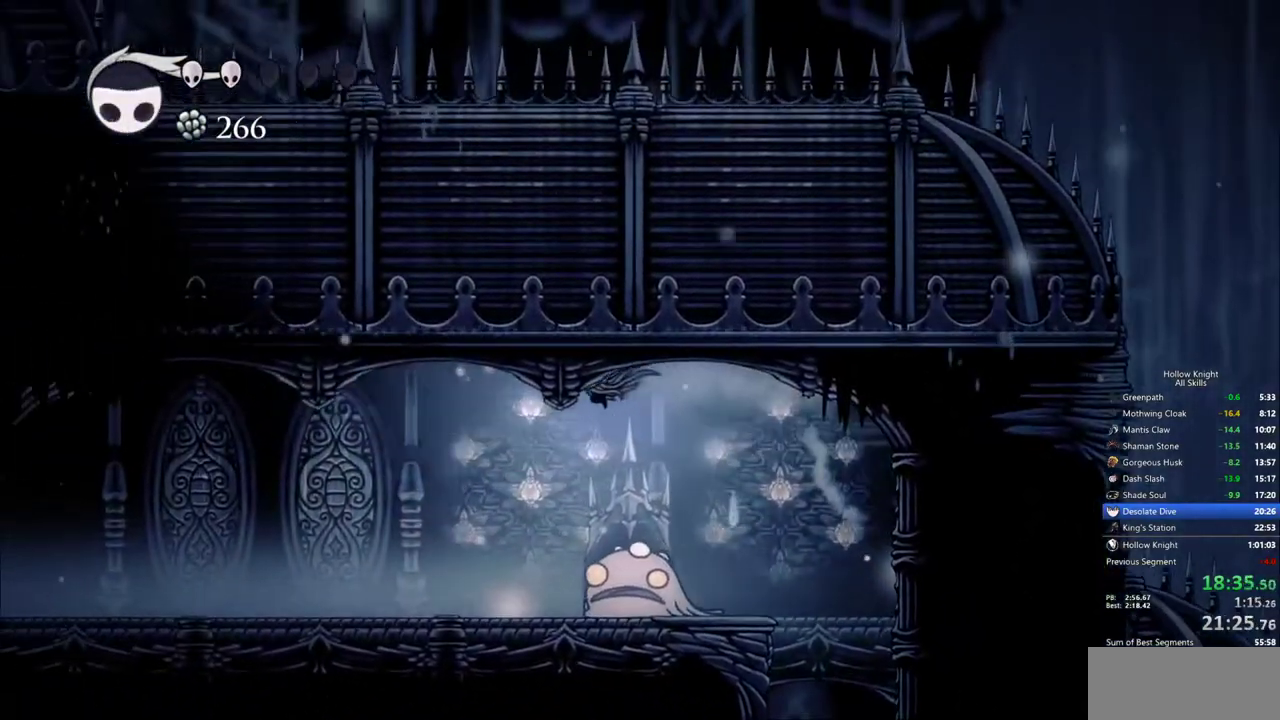
{"keys": ["left", "right"], "events": [[283, "down", "up"], [433, "right", "down"]]}
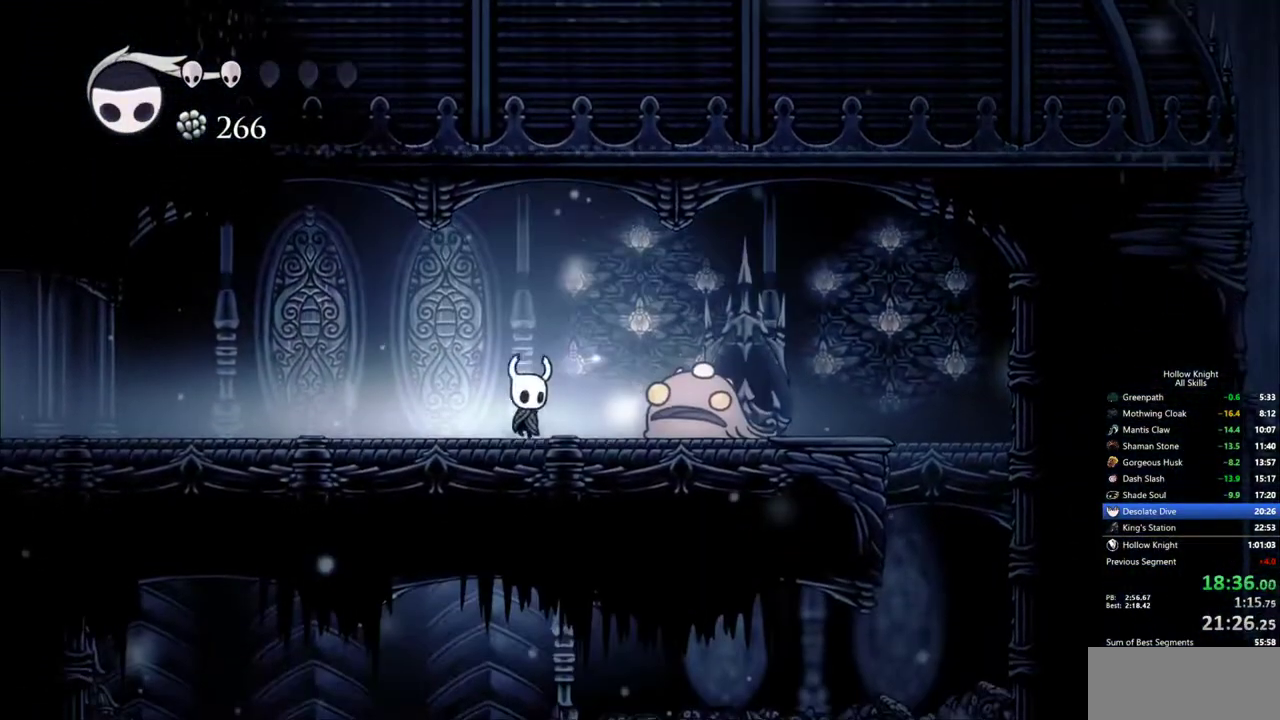
{"keys": ["nail", "right"], "events": [[17, "left", "up"], [67, "nail", "down"], [167, "nail", "up"], [167, "right", "up"], [300, "right", "down"], [433, "nail", "down"]]}
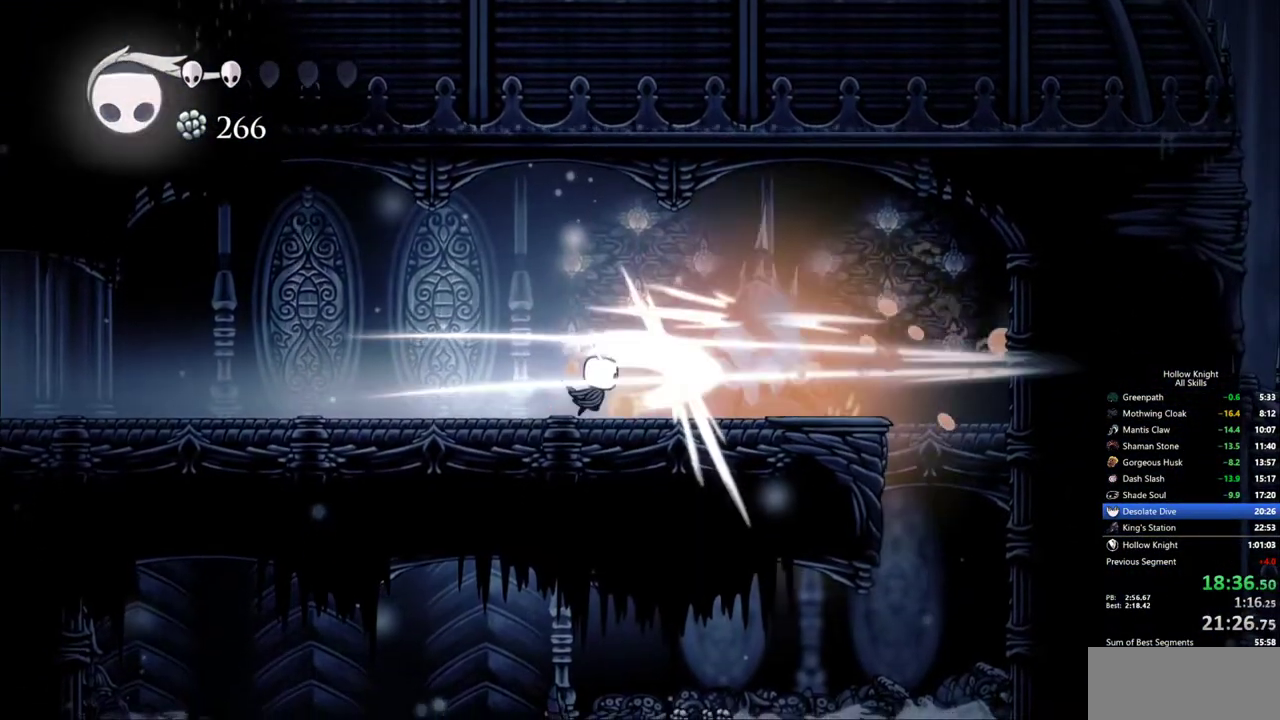
{"keys": ["left", "right"], "events": [[33, "right", "up"], [83, "nail", "up"], [217, "right", "down"], [417, "nail", "down"], [500, "left", "down"], [500, "nail", "up"]]}
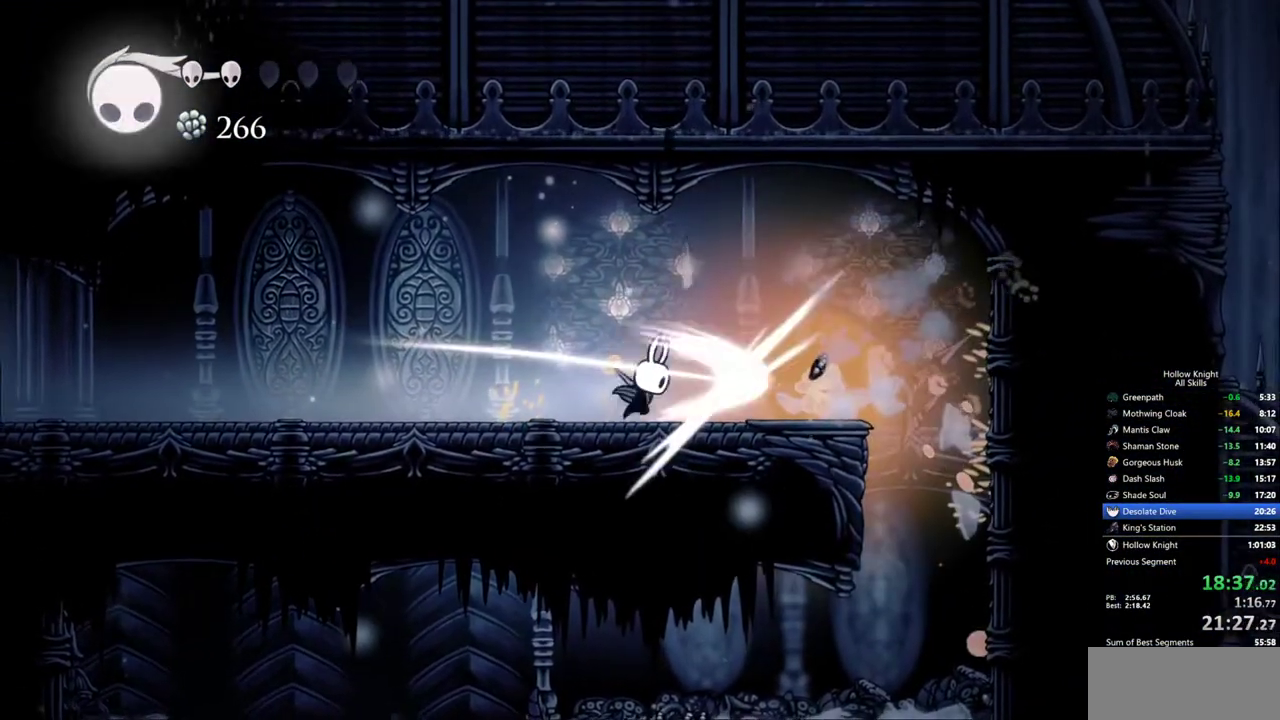
{"keys": ["left"], "events": [[50, "right", "up"], [150, "dash", "down"], [283, "dash", "up"]]}
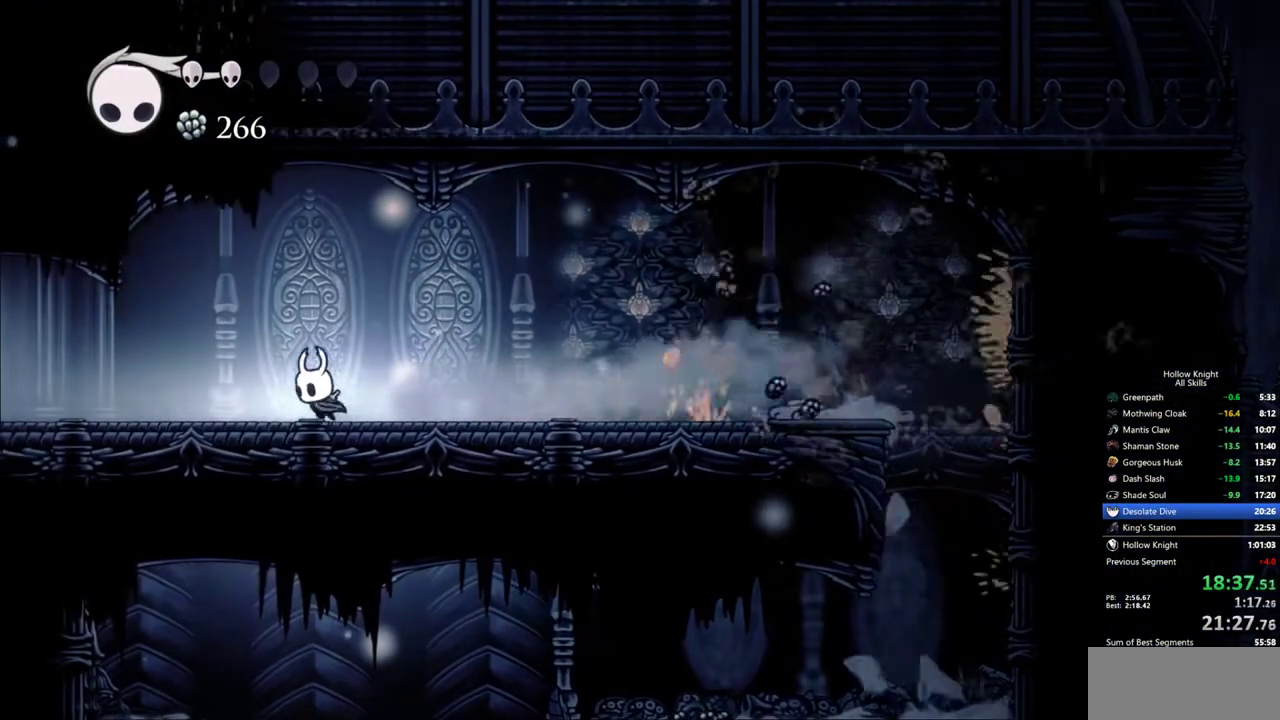
{"keys": ["left"], "events": [[300, "dash", "down"], [400, "dash", "up"]]}
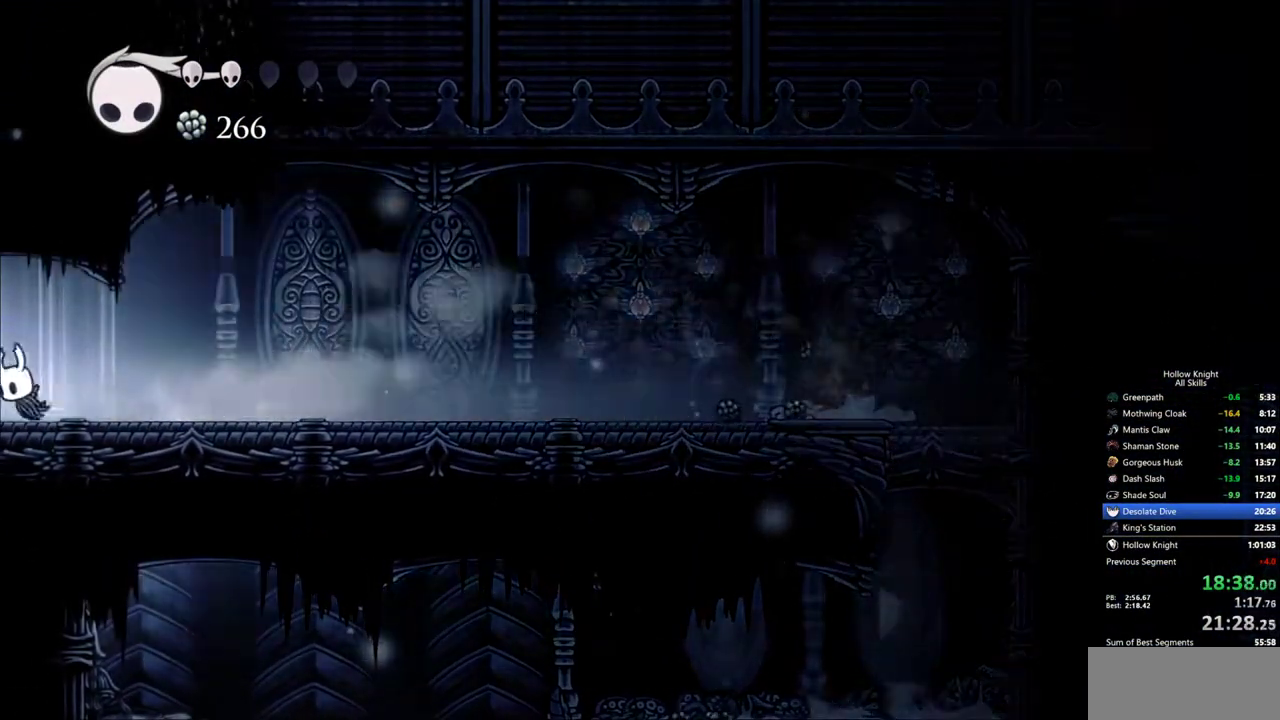
{"keys": ["left"], "events": []}
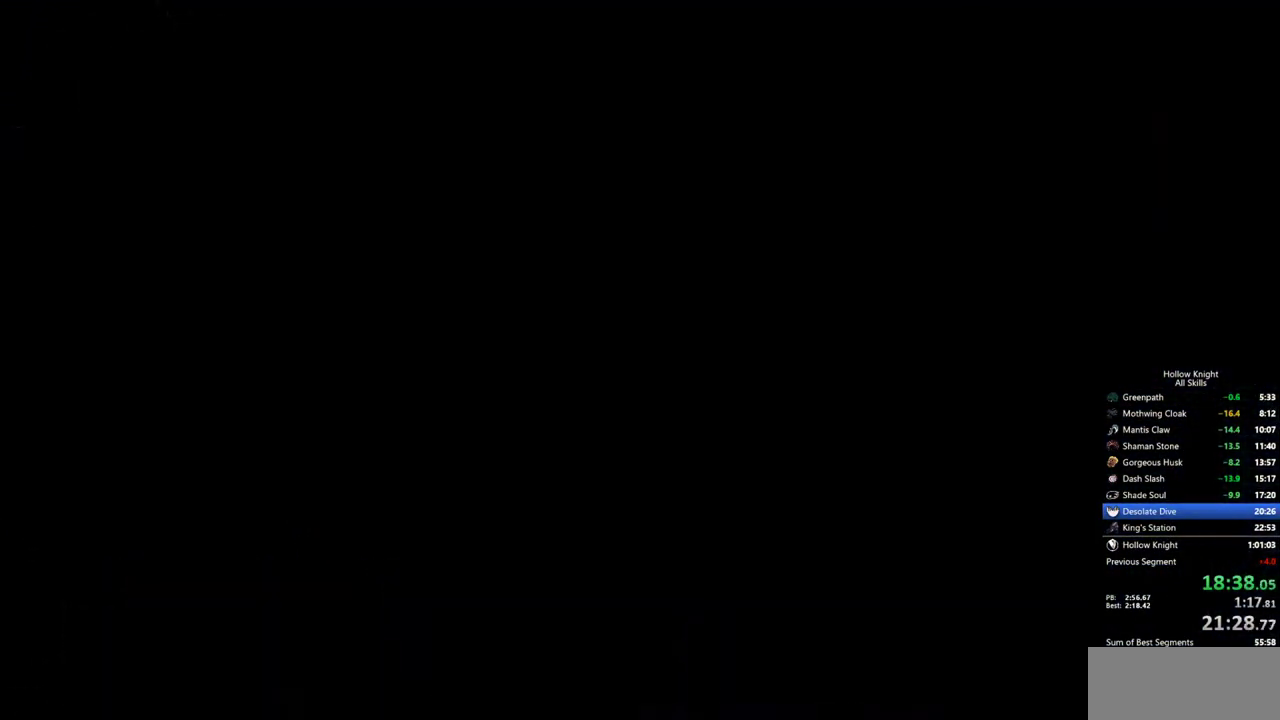
{"keys": ["left"], "events": []}
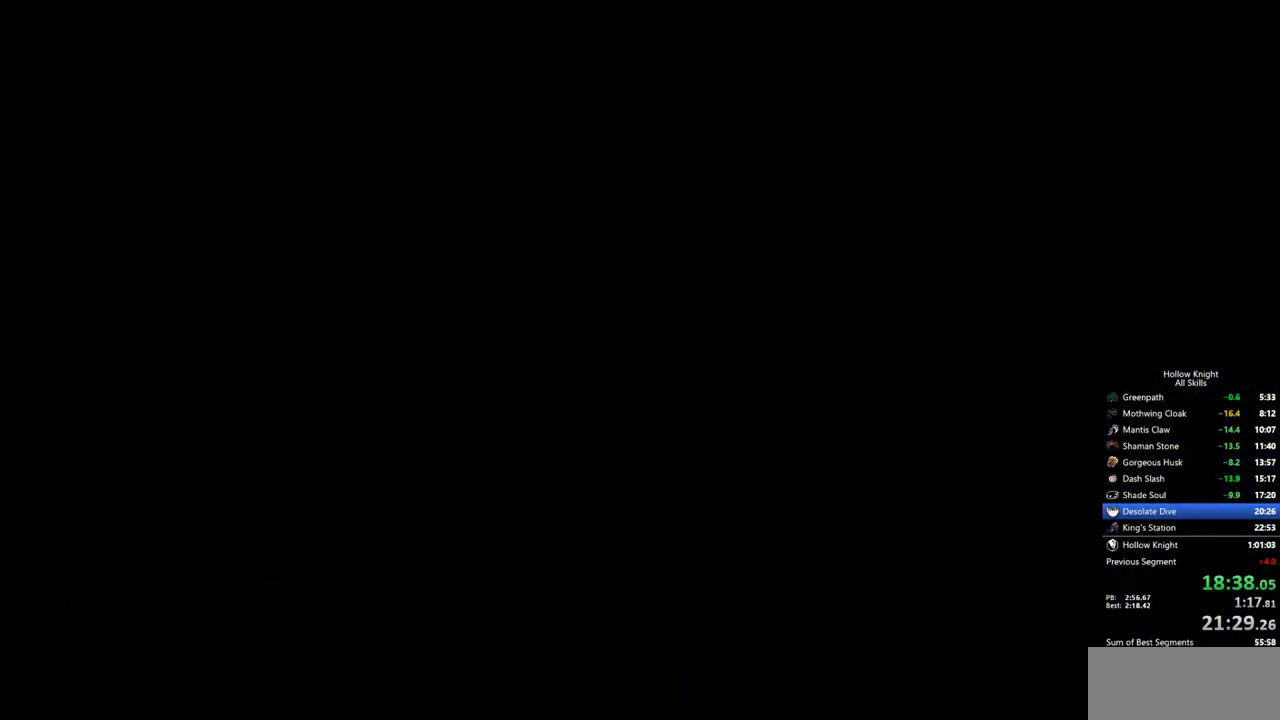
{"keys": ["left", "nail"], "events": [[350, "nail", "down"]]}
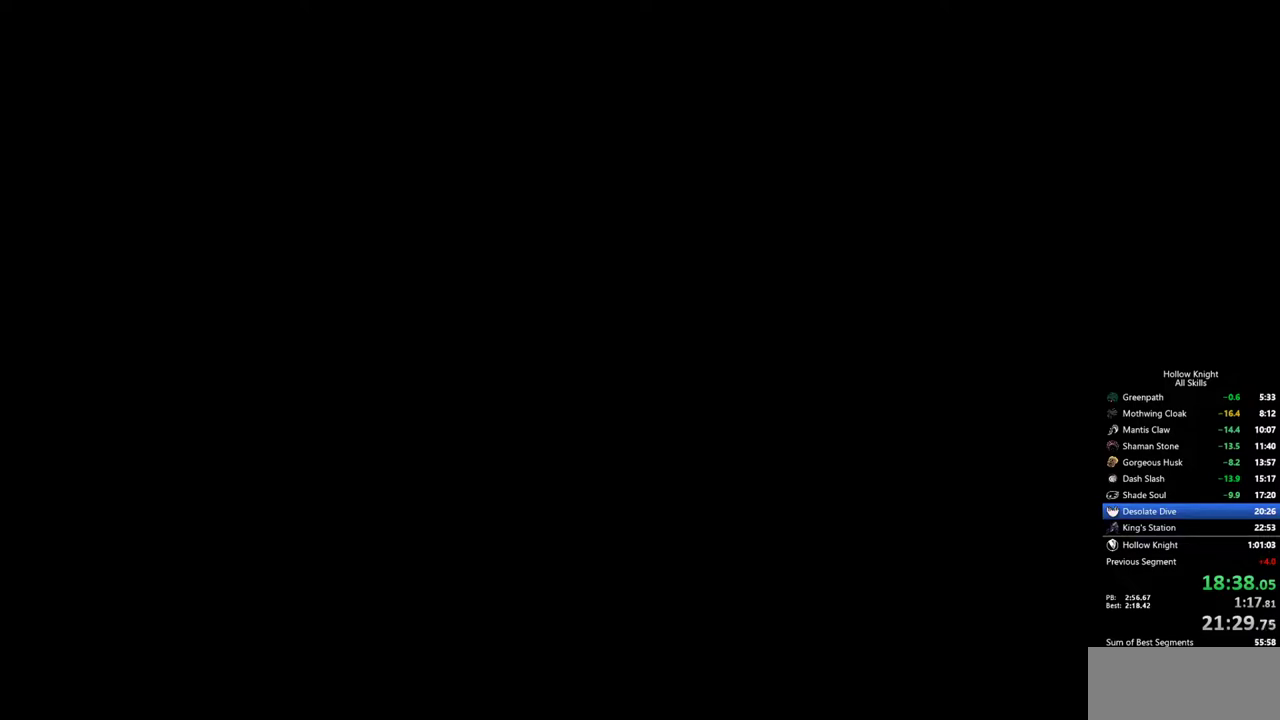
{"keys": ["left", "nail"], "events": []}
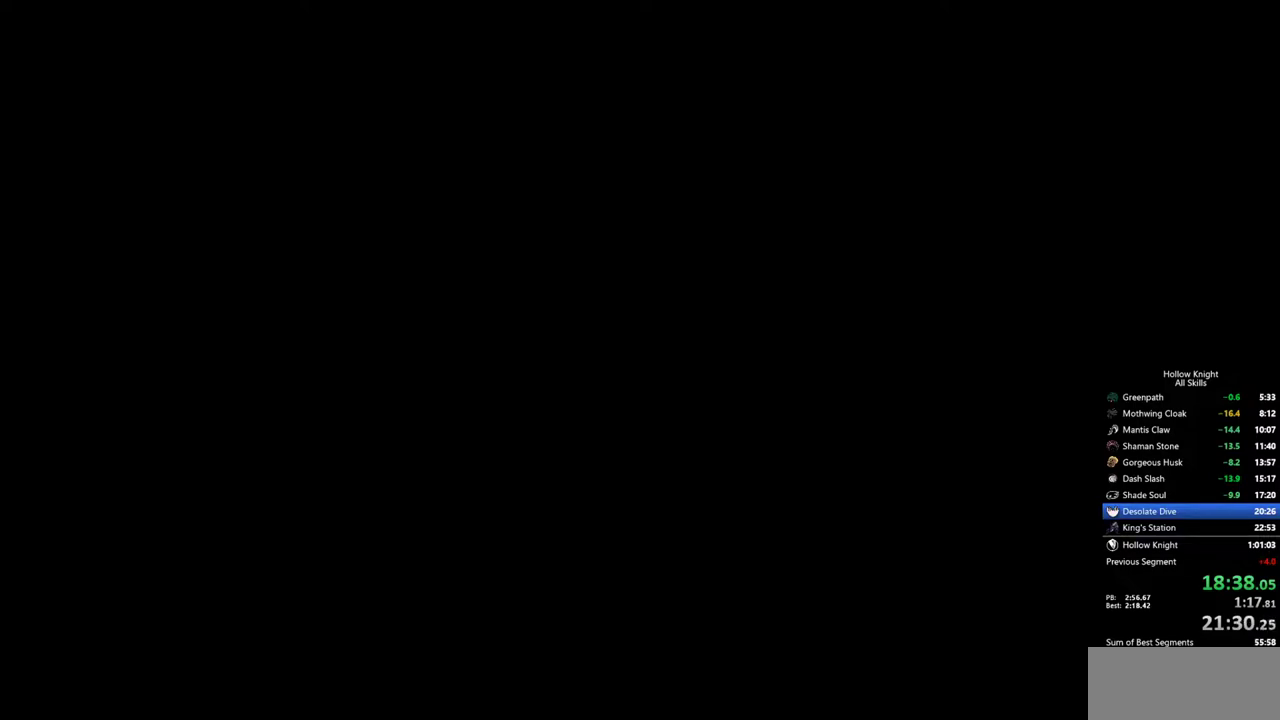
{"keys": ["left", "nail"], "events": []}
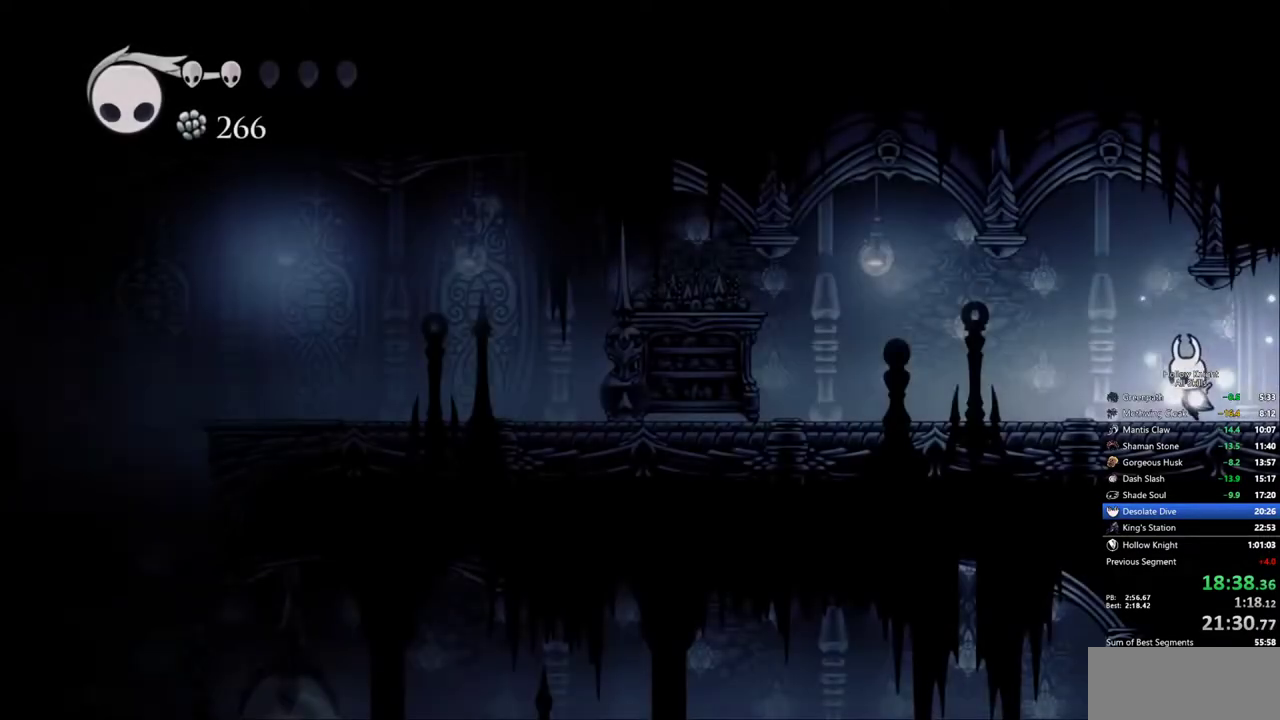
{"keys": ["left", "nail"], "events": [[17, "dash", "down"], [117, "dash", "up"], [350, "dash", "down"], [483, "dash", "up"]]}
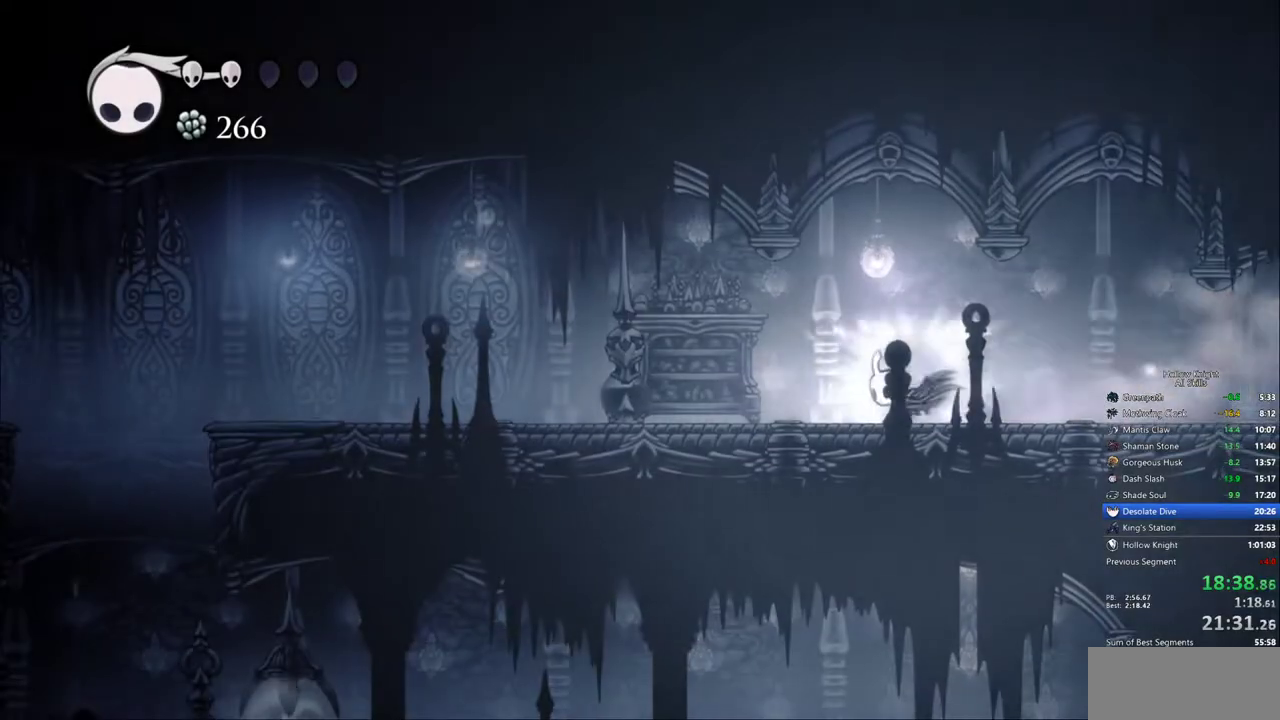
{"keys": ["dash", "left", "nail"], "events": [[450, "dash", "down"]]}
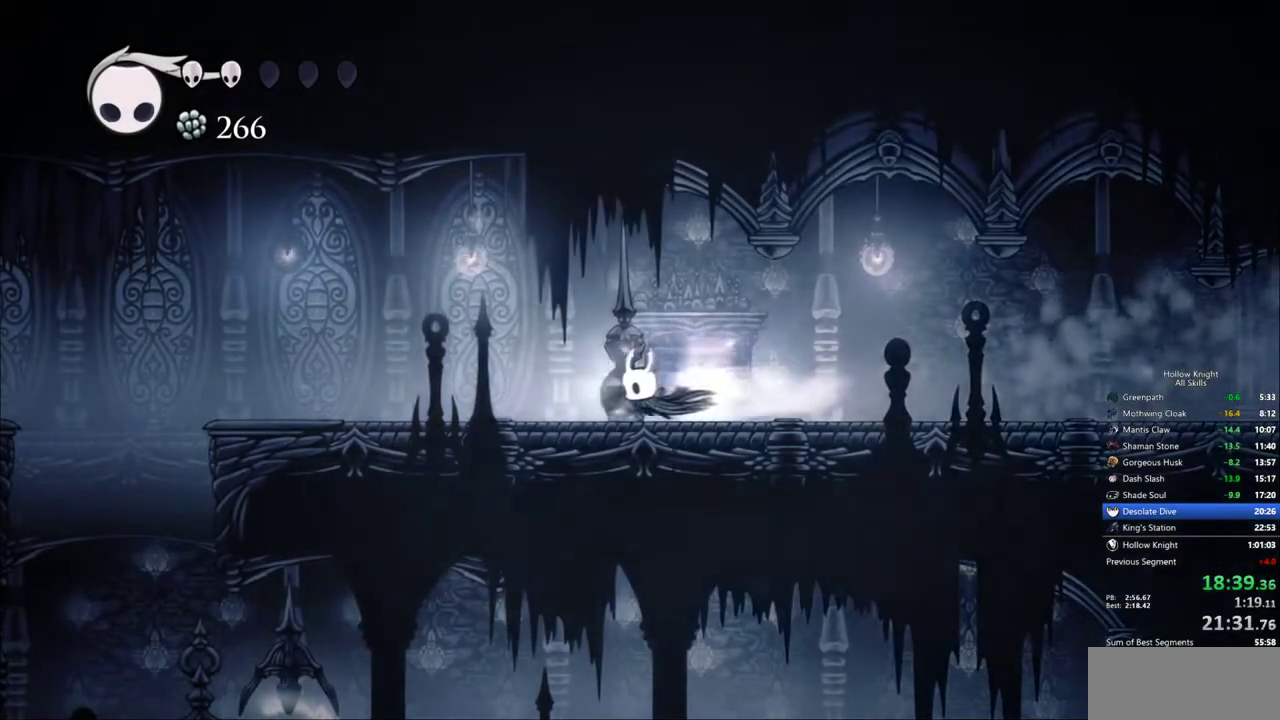
{"keys": ["jump", "left", "nail"], "events": [[150, "dash", "up"], [383, "jump", "down"]]}
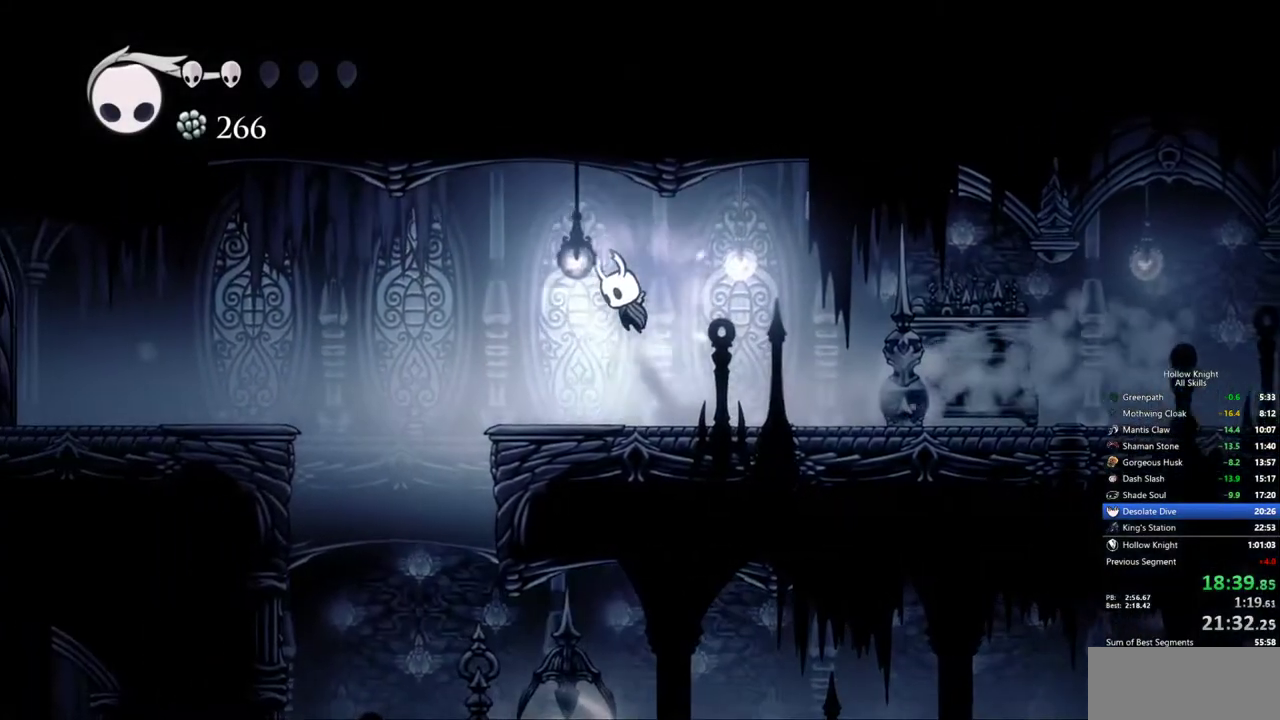
{"keys": ["left", "nail"], "events": [[67, "jump", "up"], [200, "dash", "down"], [350, "dash", "up"]]}
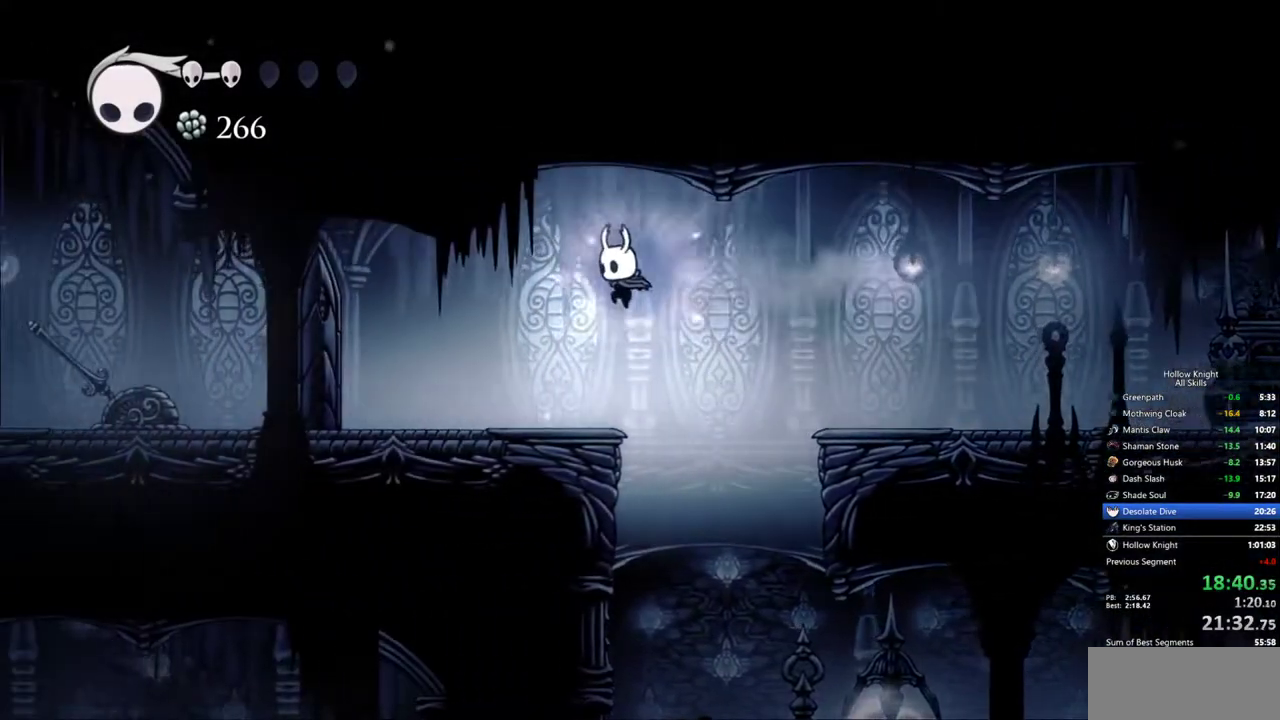
{"keys": ["dash", "left"], "events": [[417, "dash", "down"], [500, "nail", "up"]]}
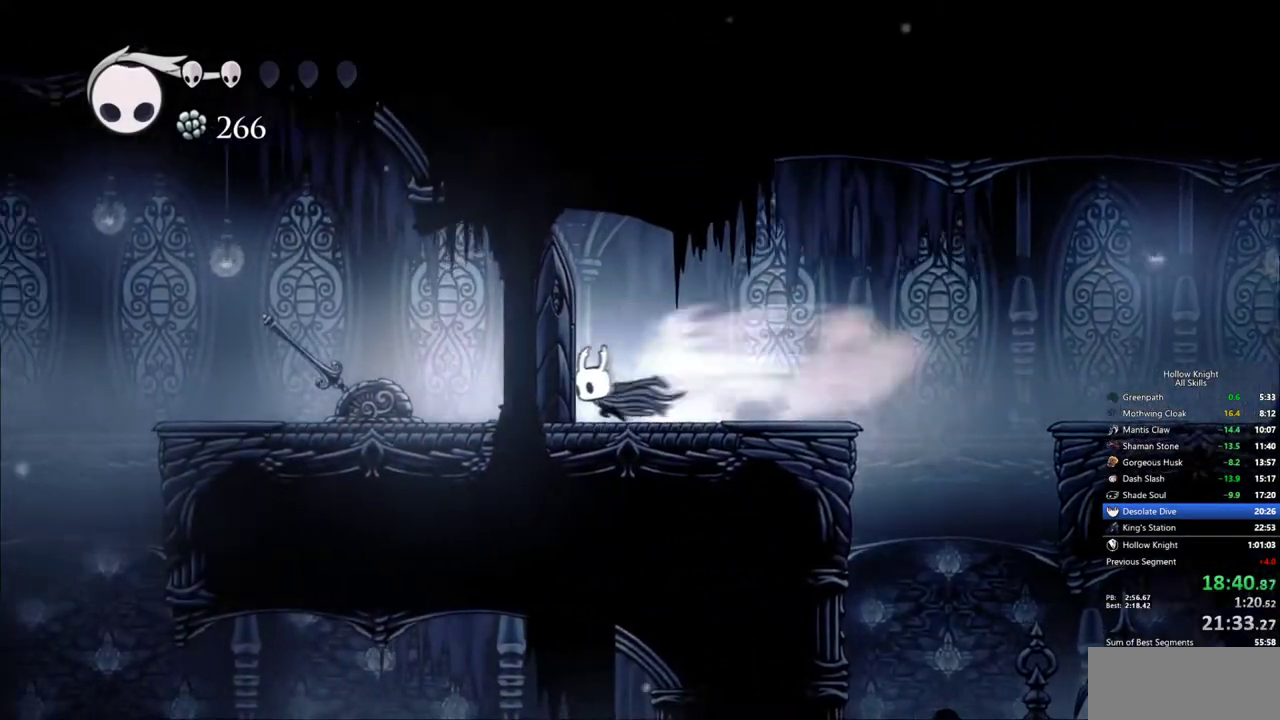
{"keys": ["right"]}